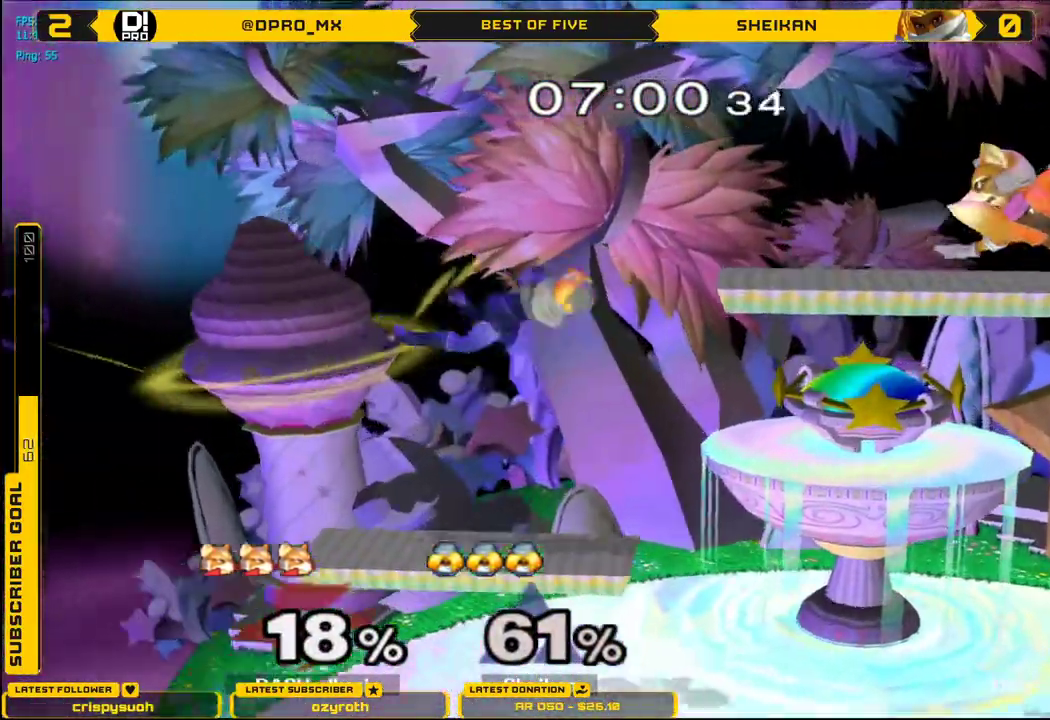
Gameplay with a controller (Nintendo layout); each line is a JSON object with the inputs held at the frame after it. "events" lists button and stick changes between this image and that frame as [ms after this image, input, new state], when the widget could be followed in between. Not read: L3 R3.
{"buttons": [], "left_stick": "center", "right_stick": "center", "events": []}
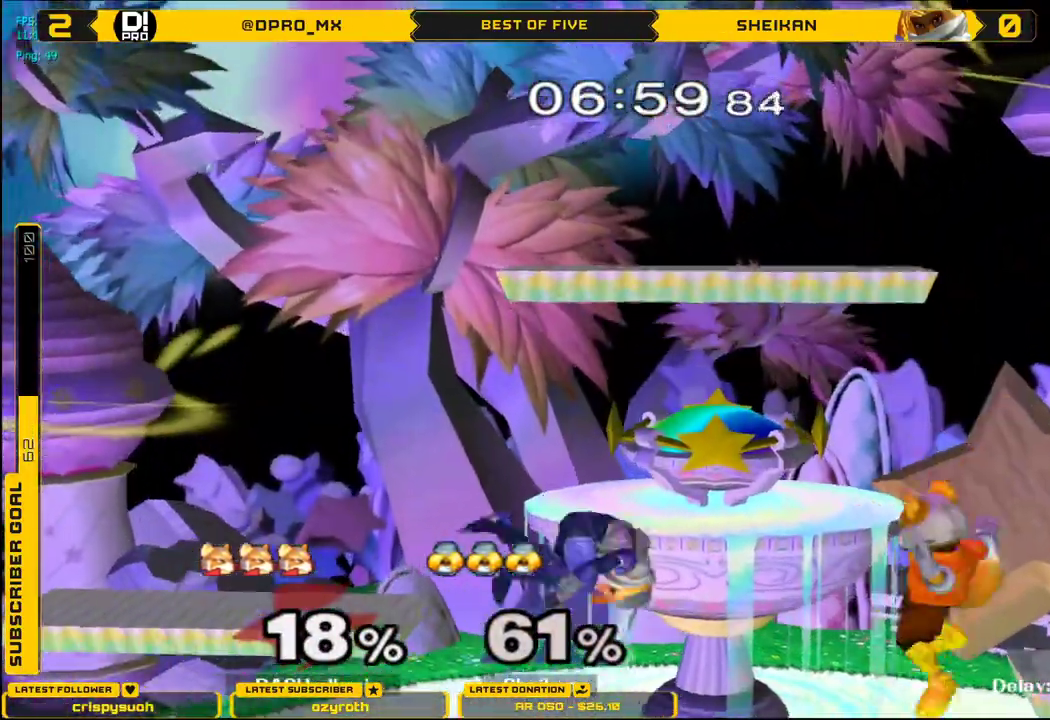
{"buttons": [], "left_stick": "down", "right_stick": "center", "events": [[133, "L1", "down"], [150, "L1", "up"], [183, "L1", "down"], [233, "left_stick", "down"], [283, "L1", "up"]]}
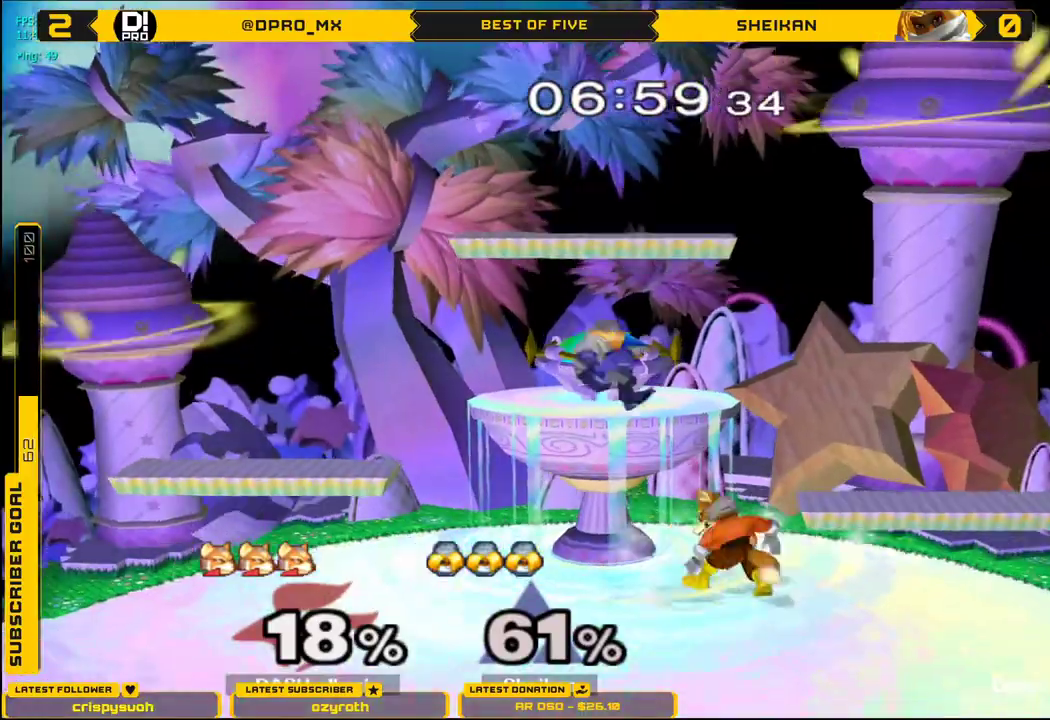
{"buttons": ["X", "L1"], "left_stick": "left", "right_stick": "center", "events": [[17, "L1", "down"], [317, "left_stick", "center"], [367, "X", "down"], [417, "left_stick", "left"]]}
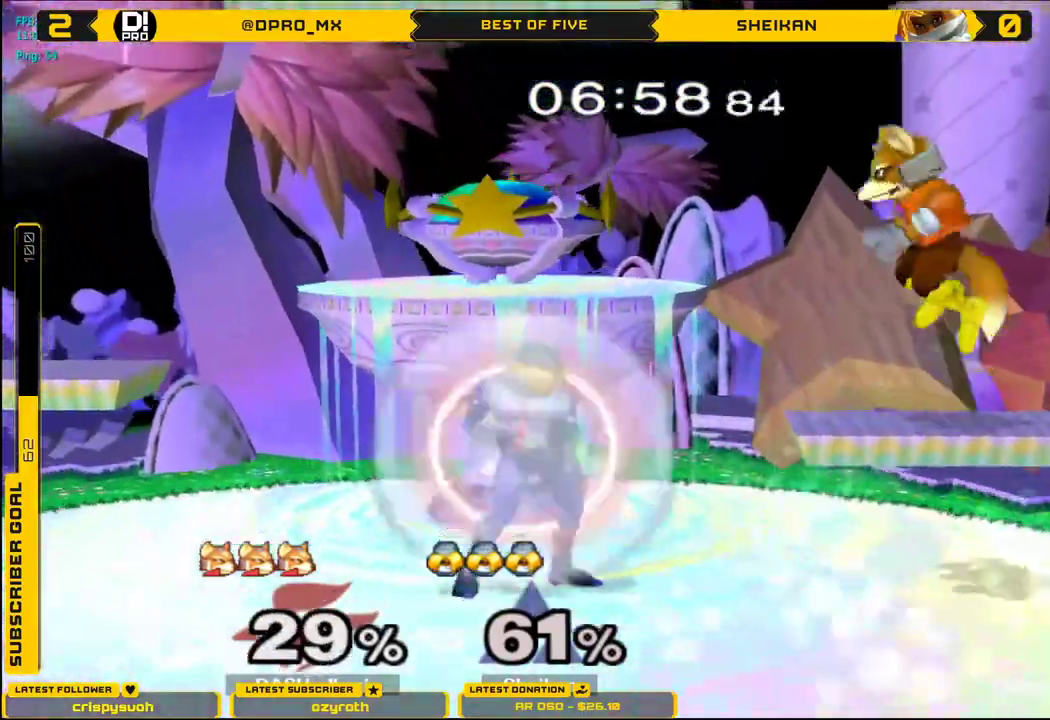
{"buttons": [], "left_stick": "center", "right_stick": "center", "events": [[16, "L1", "up"], [33, "X", "up"], [200, "left_stick", "center"], [217, "A", "down"], [283, "left_stick", "down"], [400, "A", "up"], [400, "L1", "down"], [467, "left_stick", "center"], [484, "L1", "up"]]}
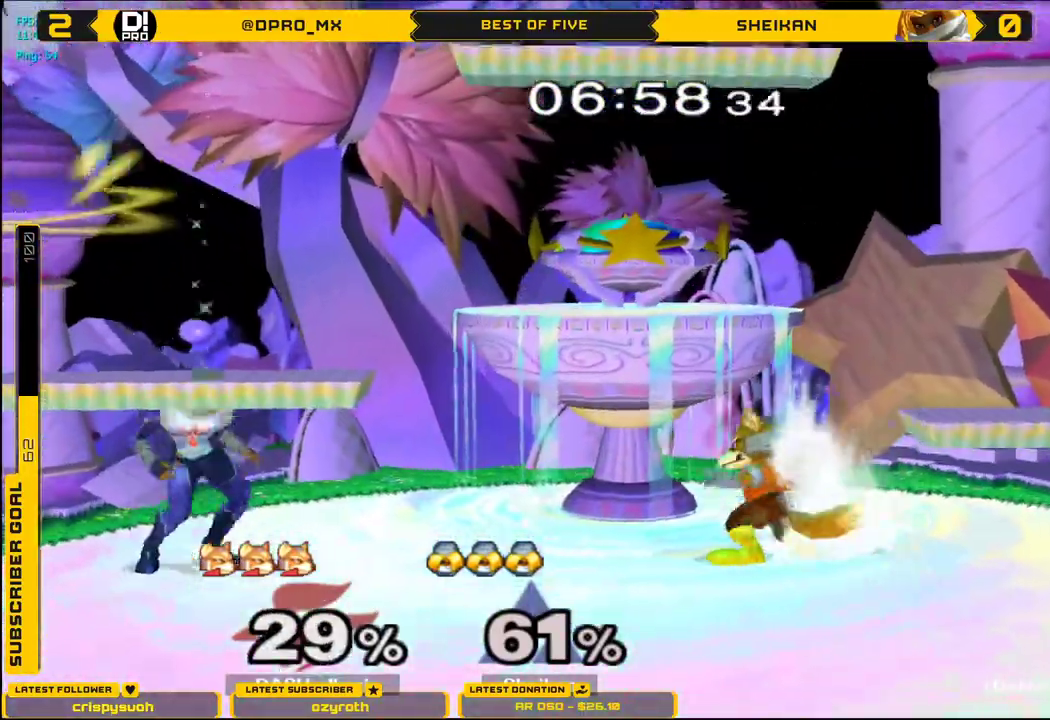
{"buttons": [], "left_stick": "center", "right_stick": "center"}
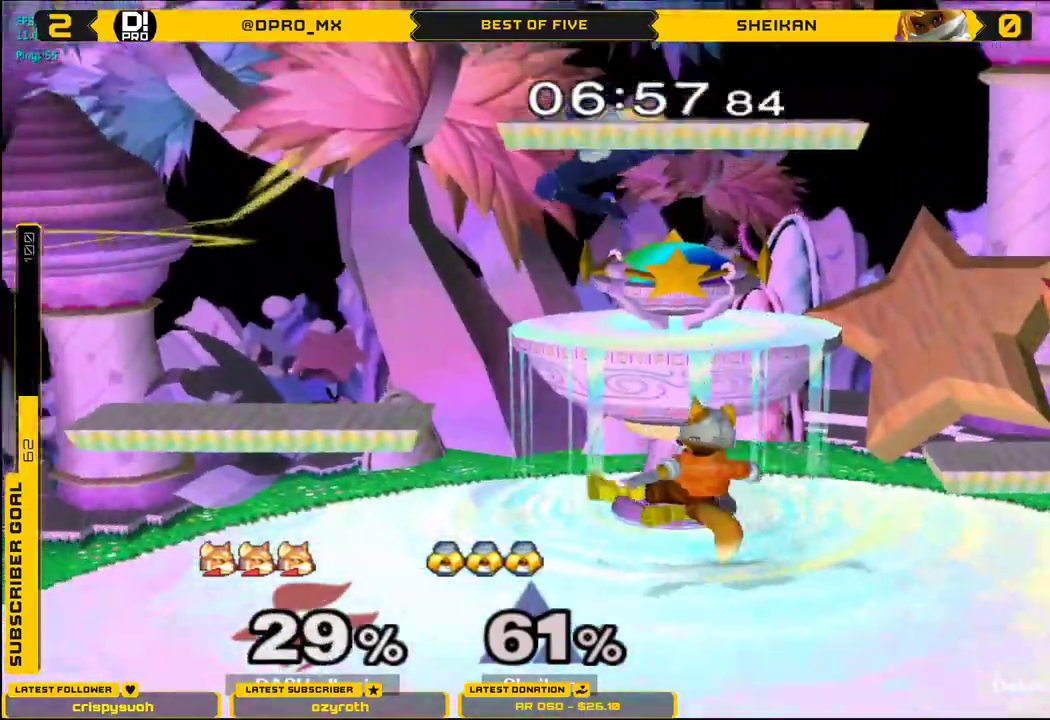
{"buttons": ["L1"], "left_stick": "center", "right_stick": "center"}
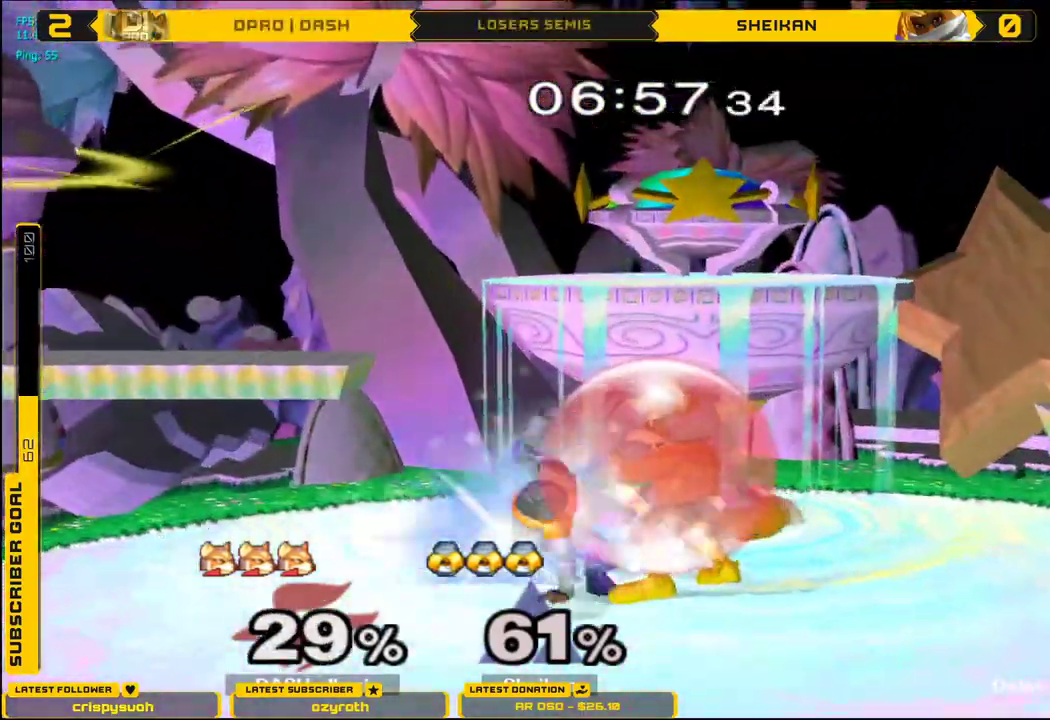
{"buttons": [], "left_stick": "center", "right_stick": "center"}